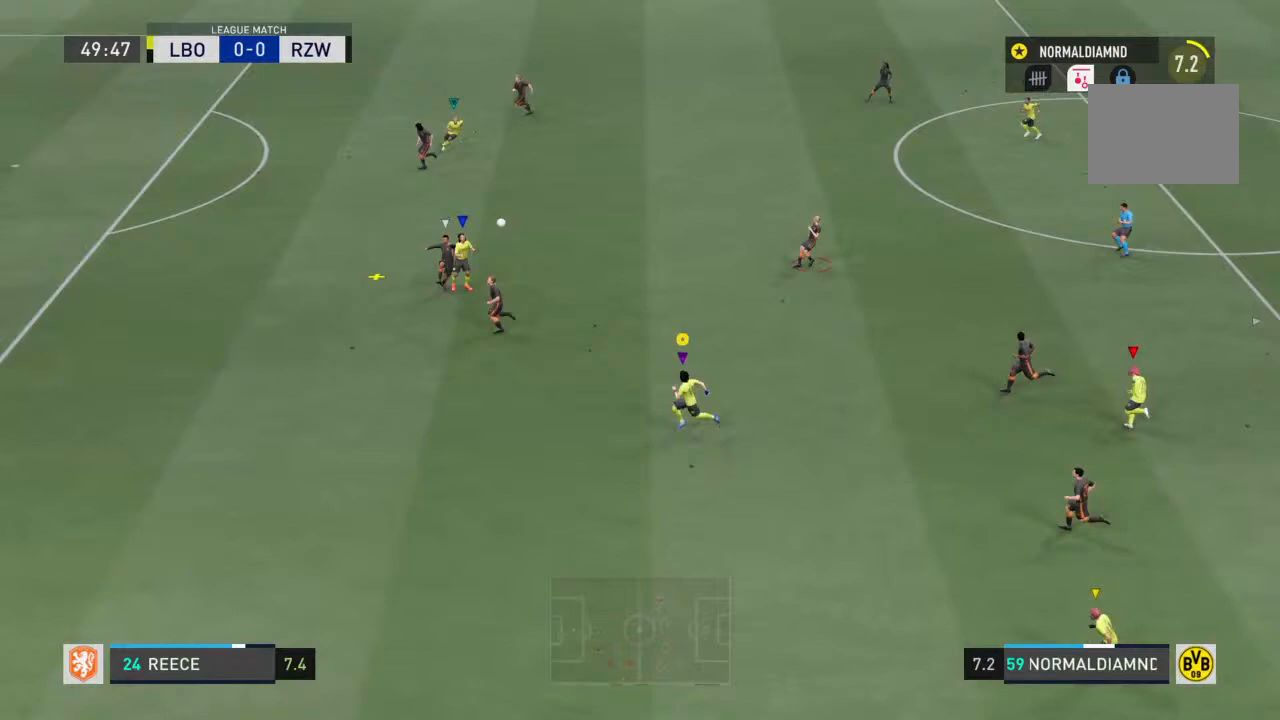
Gameplay with a controller (PlayStation layout); each line is a JSON object with the inputs held at the frame after it. "events" lists button and stick changes between this image and that frame as [ms after this image, input, new state], when the widget could be followed in between. Not read: L3 R3.
{"buttons": [], "left_stick": "left", "right_stick": "center", "events": [[133, "R2", "up"]]}
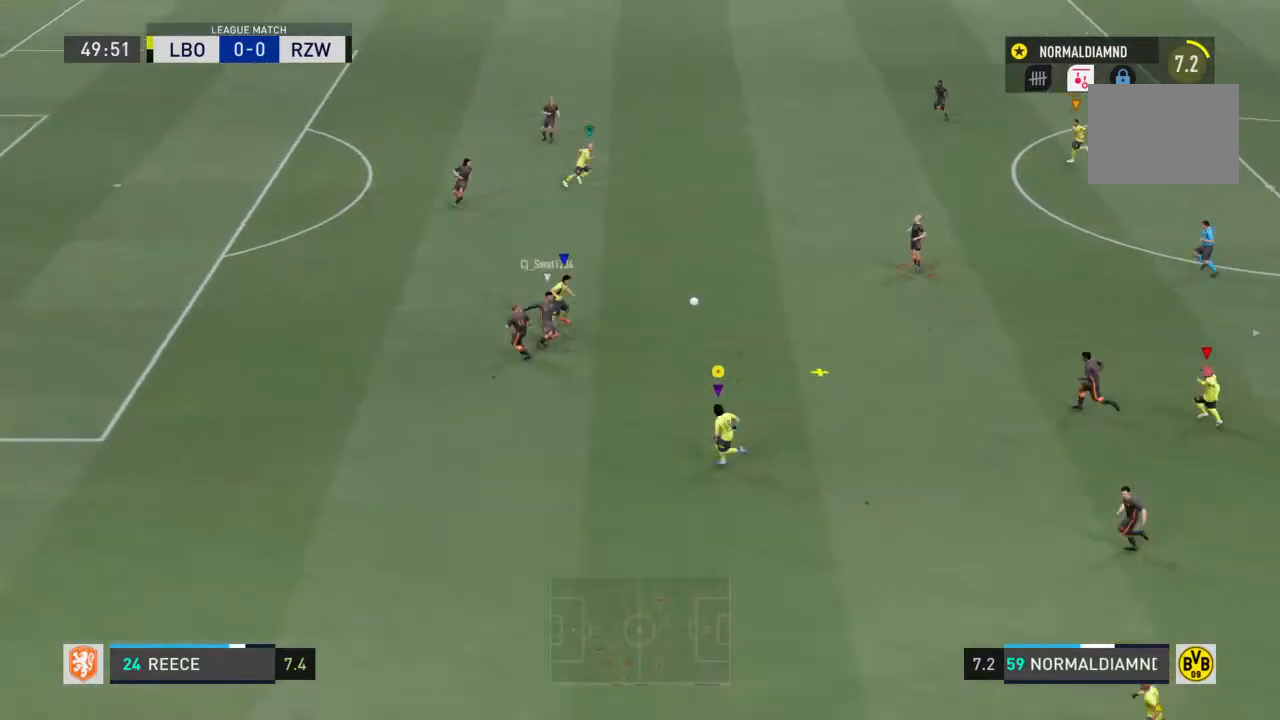
{"buttons": [], "left_stick": "up-right", "right_stick": "center", "events": [[33, "R2", "down"], [300, "left_stick", "up-right"], [400, "R2", "up"]]}
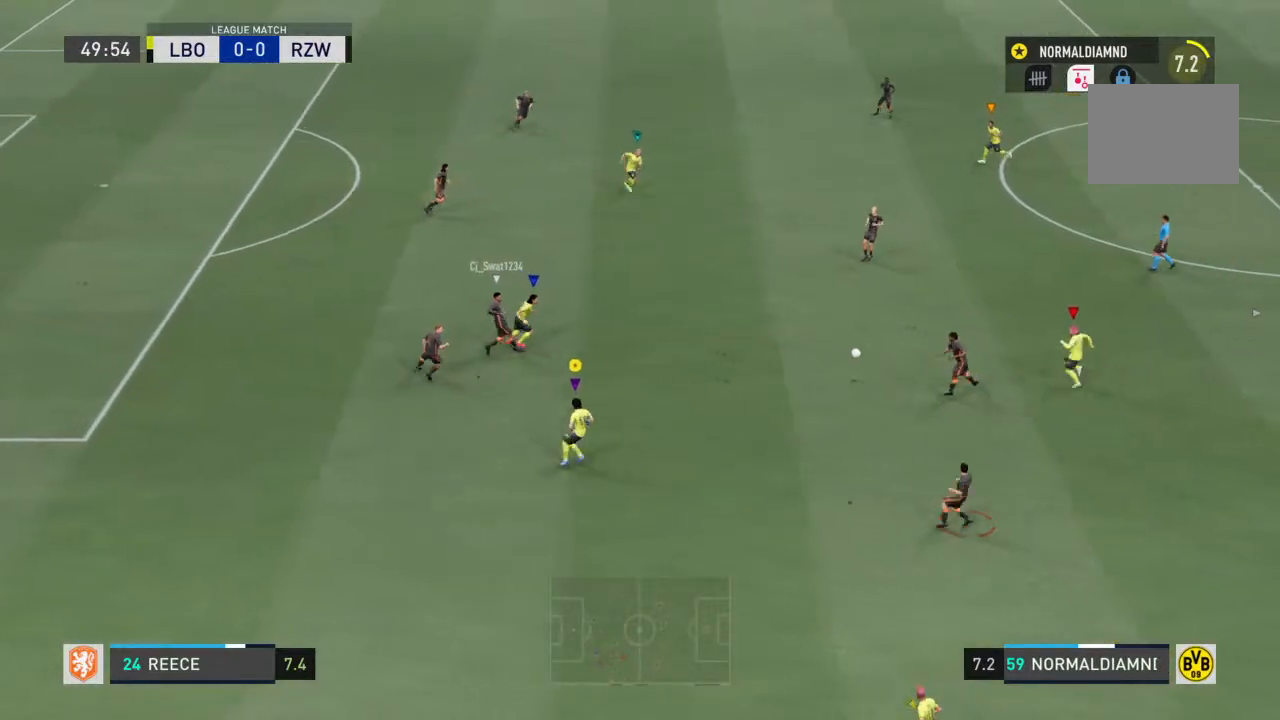
{"buttons": [], "left_stick": "right", "right_stick": "center", "events": [[500, "left_stick", "right"]]}
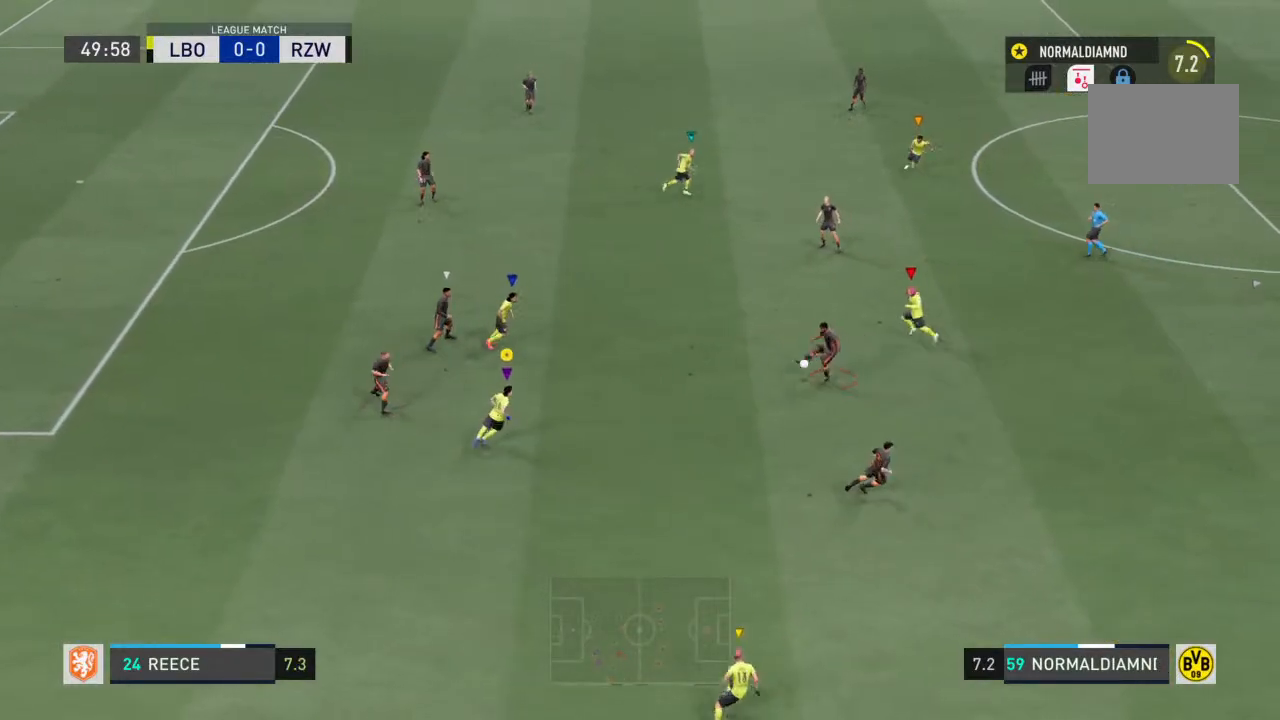
{"buttons": ["R2"], "left_stick": "right", "right_stick": "center", "events": [[433, "R2", "down"]]}
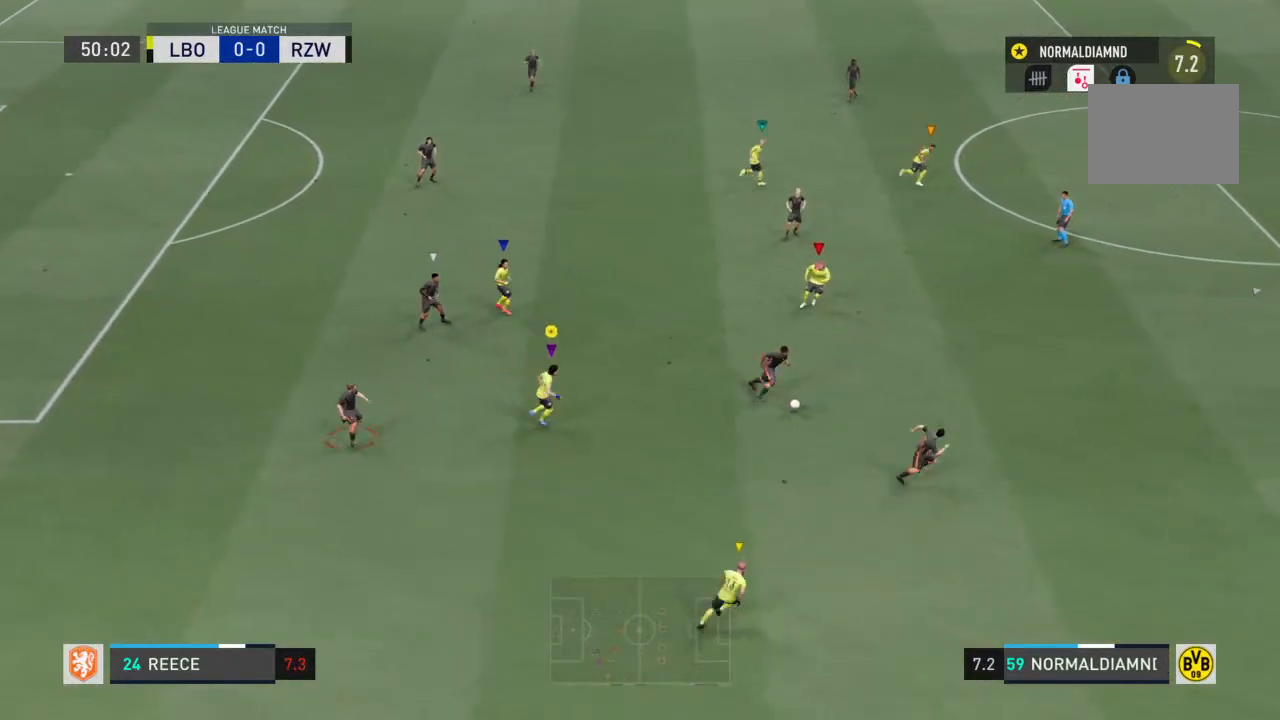
{"buttons": ["R2"], "left_stick": "right", "right_stick": "center", "events": []}
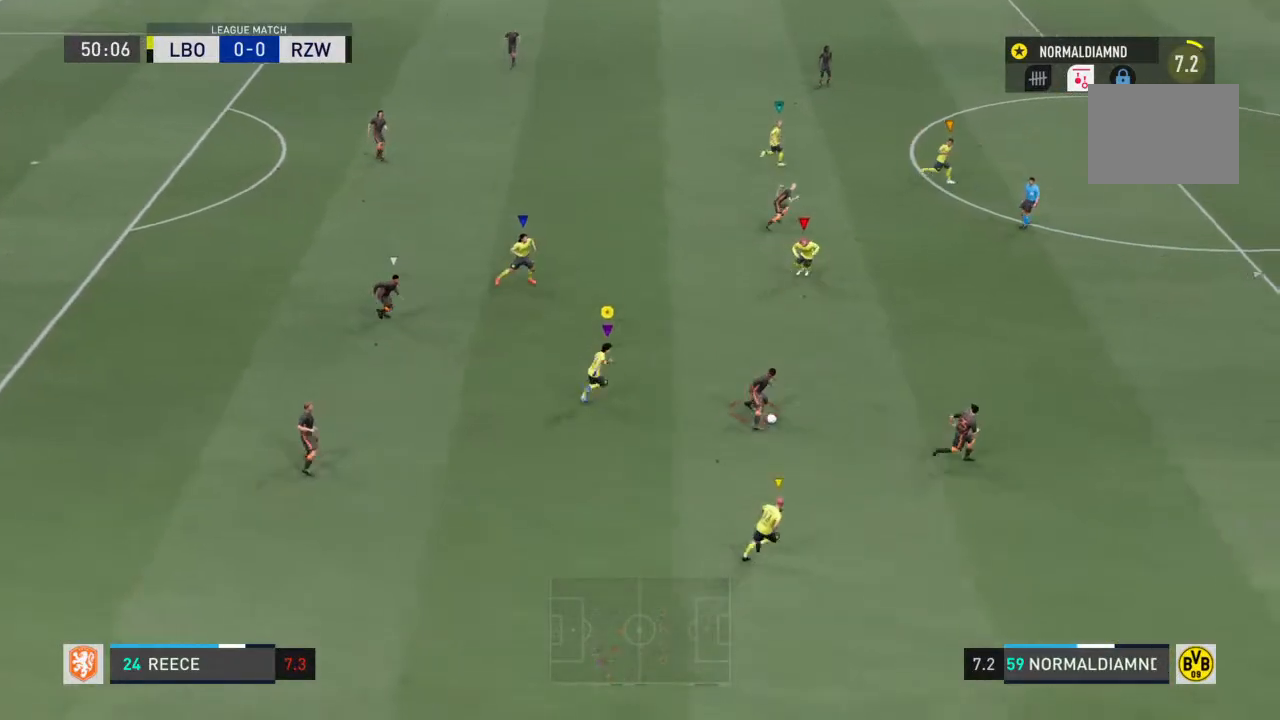
{"buttons": ["R2"], "left_stick": "right", "right_stick": "center", "events": []}
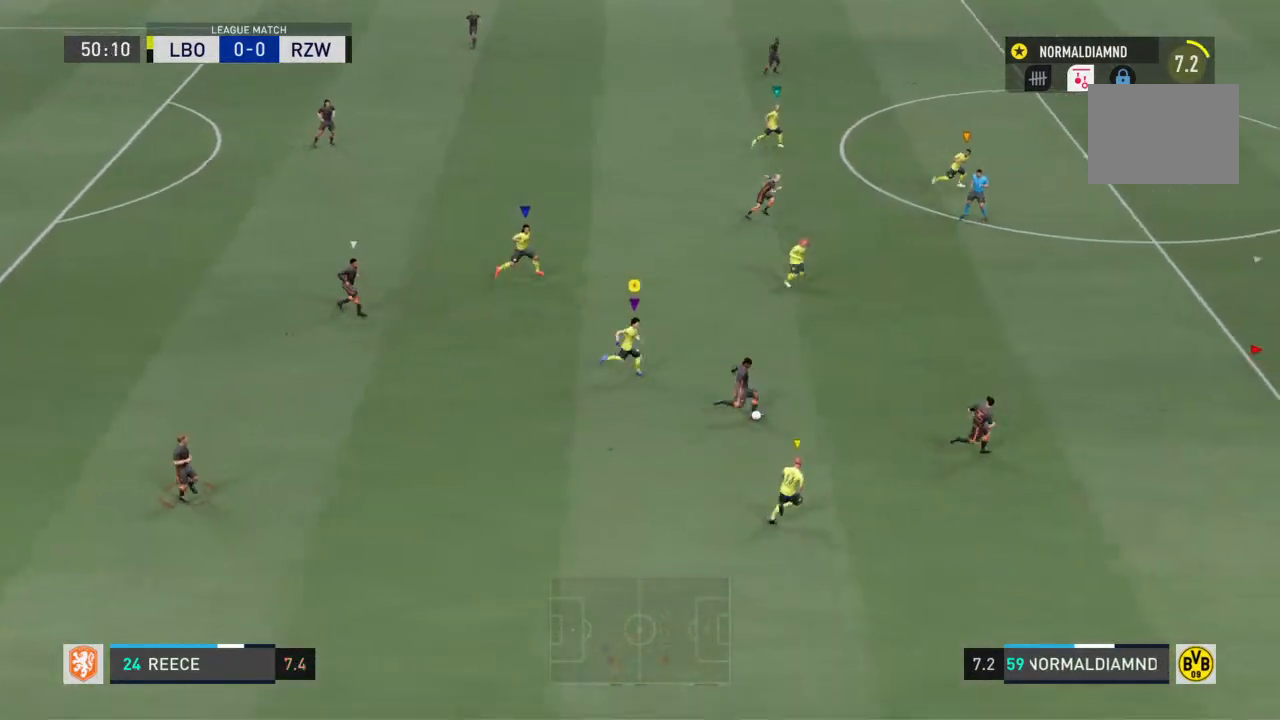
{"buttons": ["R2"], "left_stick": "right", "right_stick": "center", "events": []}
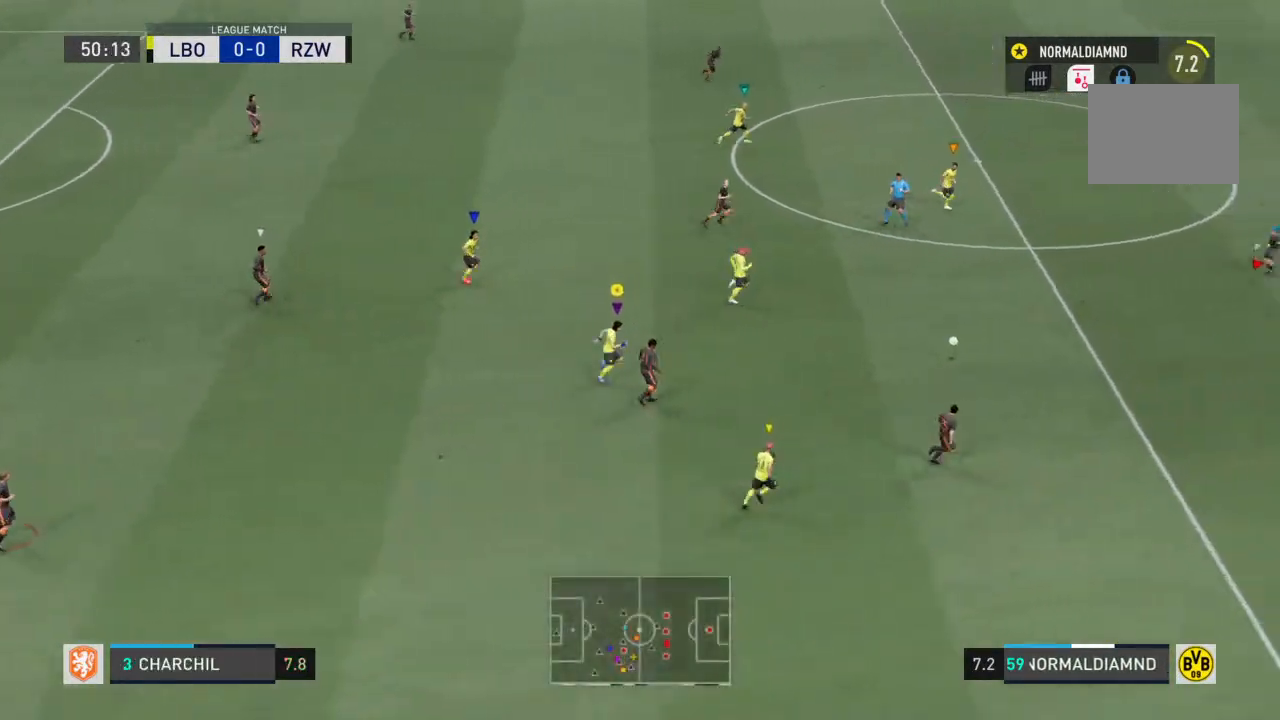
{"buttons": ["R2"], "left_stick": "up-right", "right_stick": "center", "events": [[100, "left_stick", "up-right"]]}
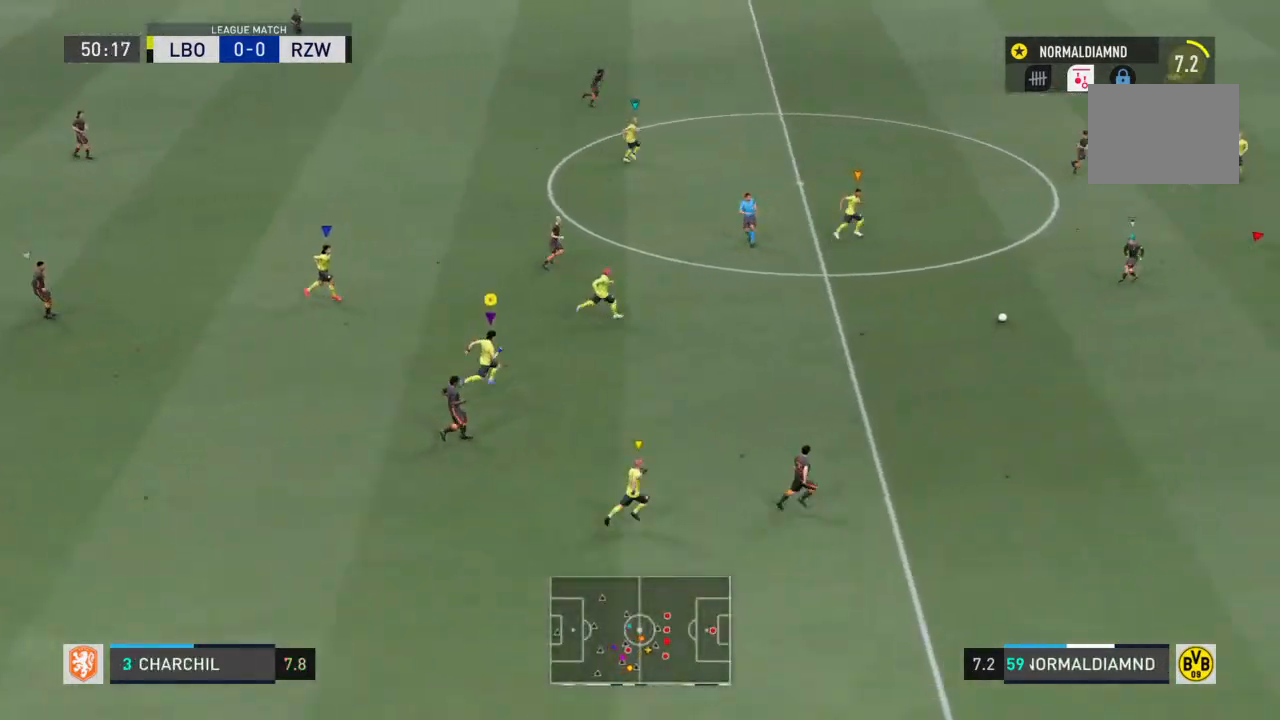
{"buttons": [], "left_stick": "up-right", "right_stick": "center", "events": [[233, "R2", "up"], [267, "CIRCLE", "down"], [500, "CIRCLE", "up"]]}
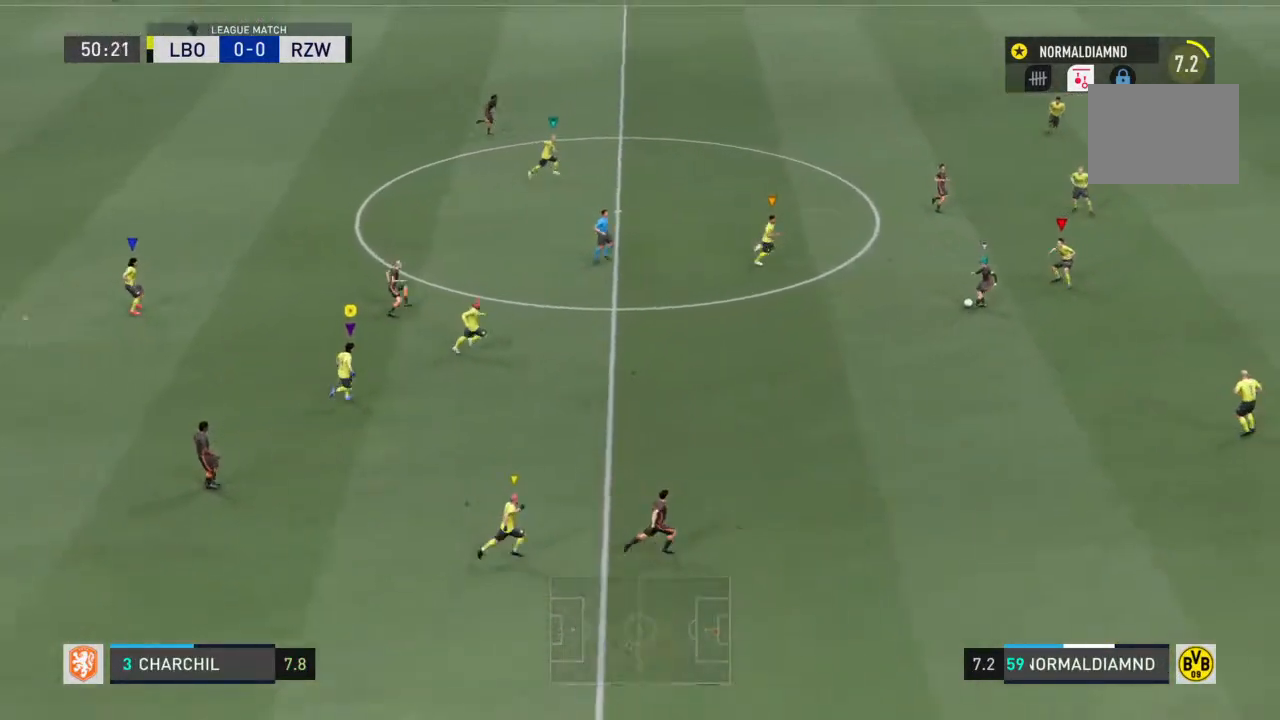
{"buttons": [], "left_stick": "up-right", "right_stick": "center", "events": []}
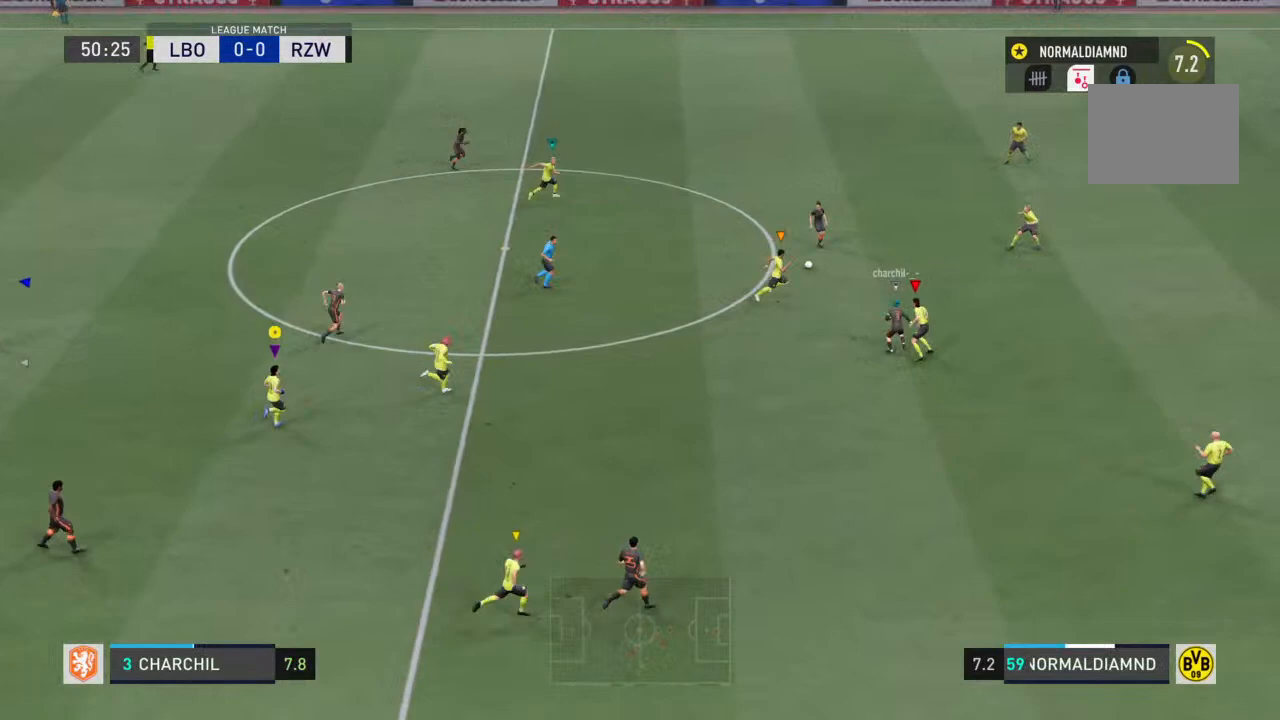
{"buttons": [], "left_stick": "up-right", "right_stick": "center", "events": []}
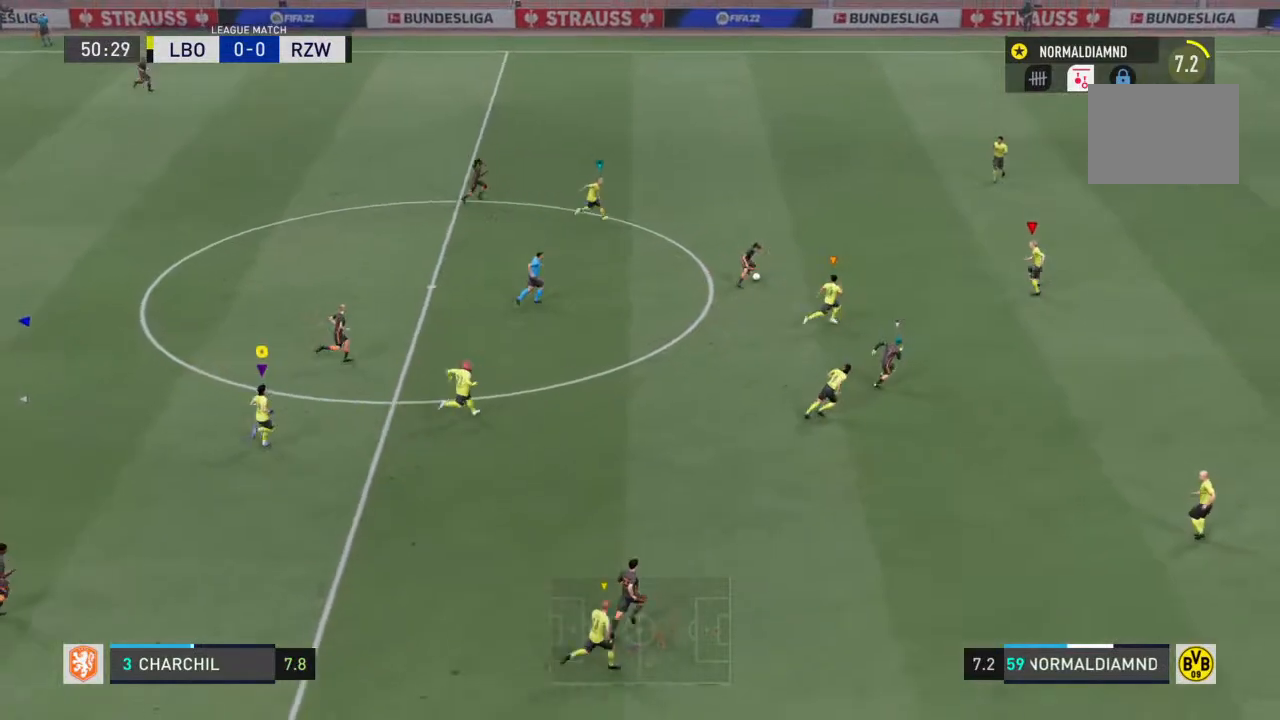
{"buttons": [], "left_stick": "up-right", "right_stick": "center", "events": []}
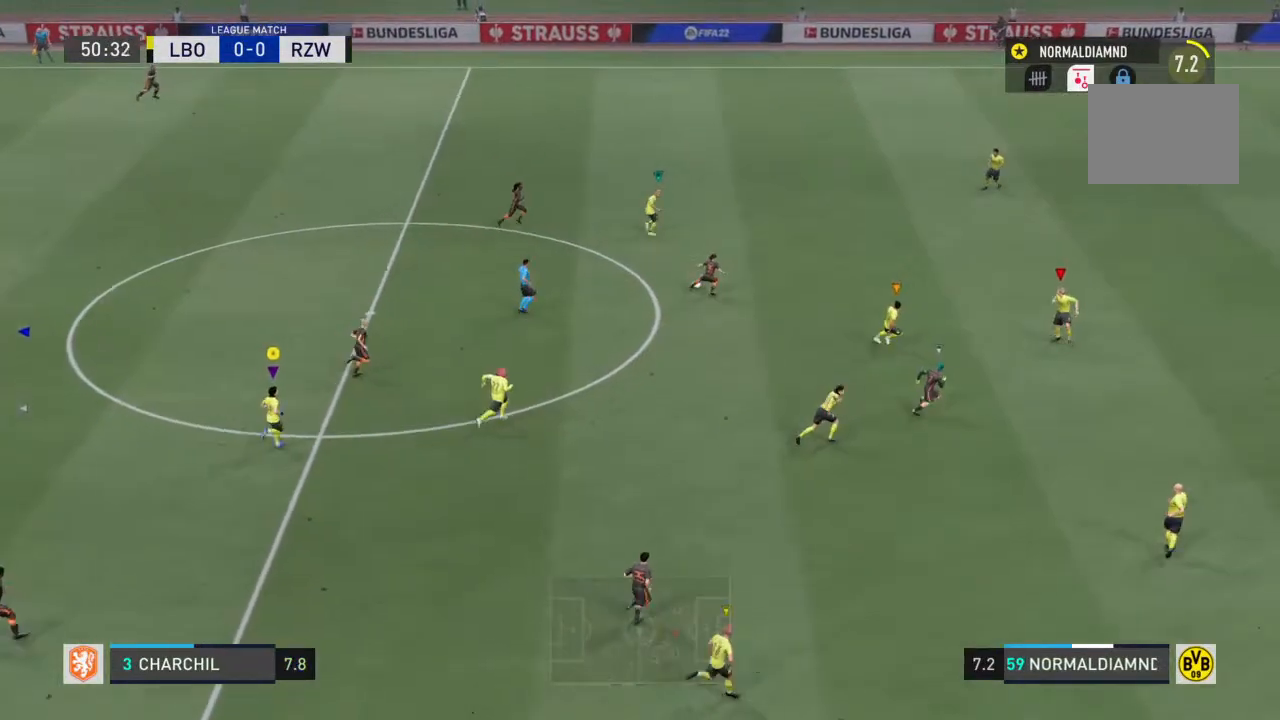
{"buttons": [], "left_stick": "up-right", "right_stick": "center", "events": []}
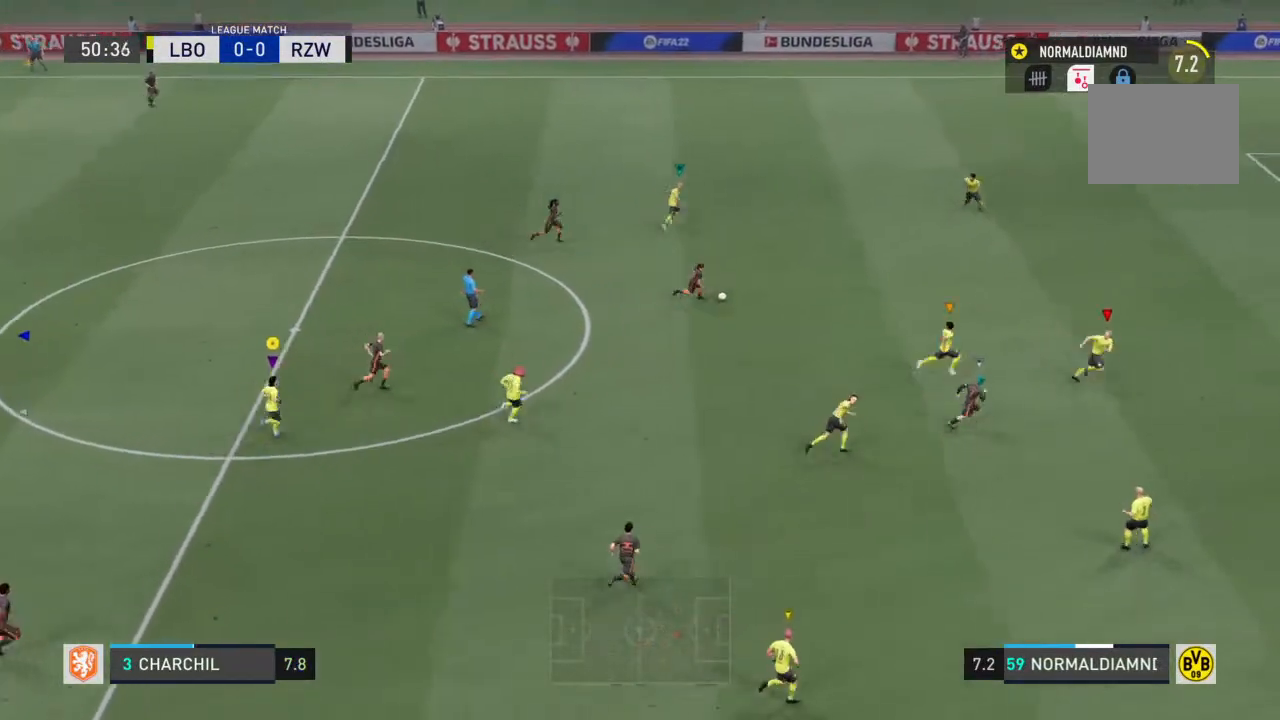
{"buttons": [], "left_stick": "up-right", "right_stick": "center", "events": []}
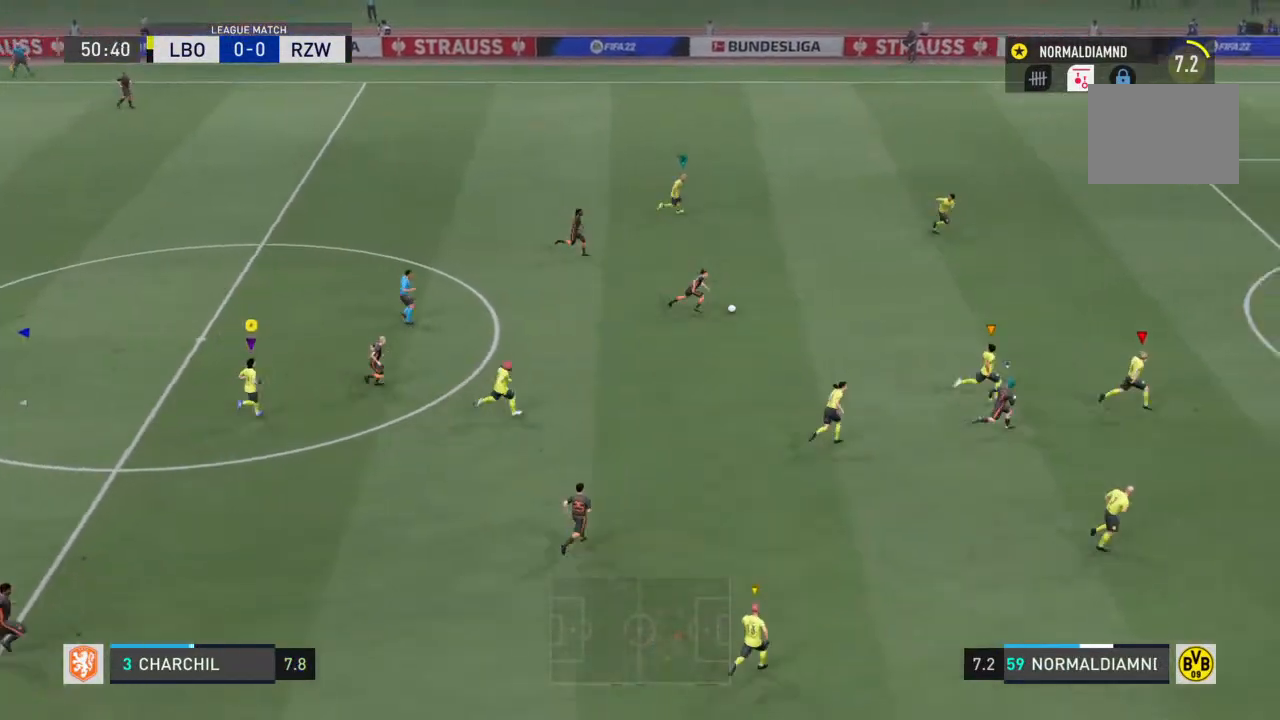
{"buttons": [], "left_stick": "up-right", "right_stick": "center", "events": []}
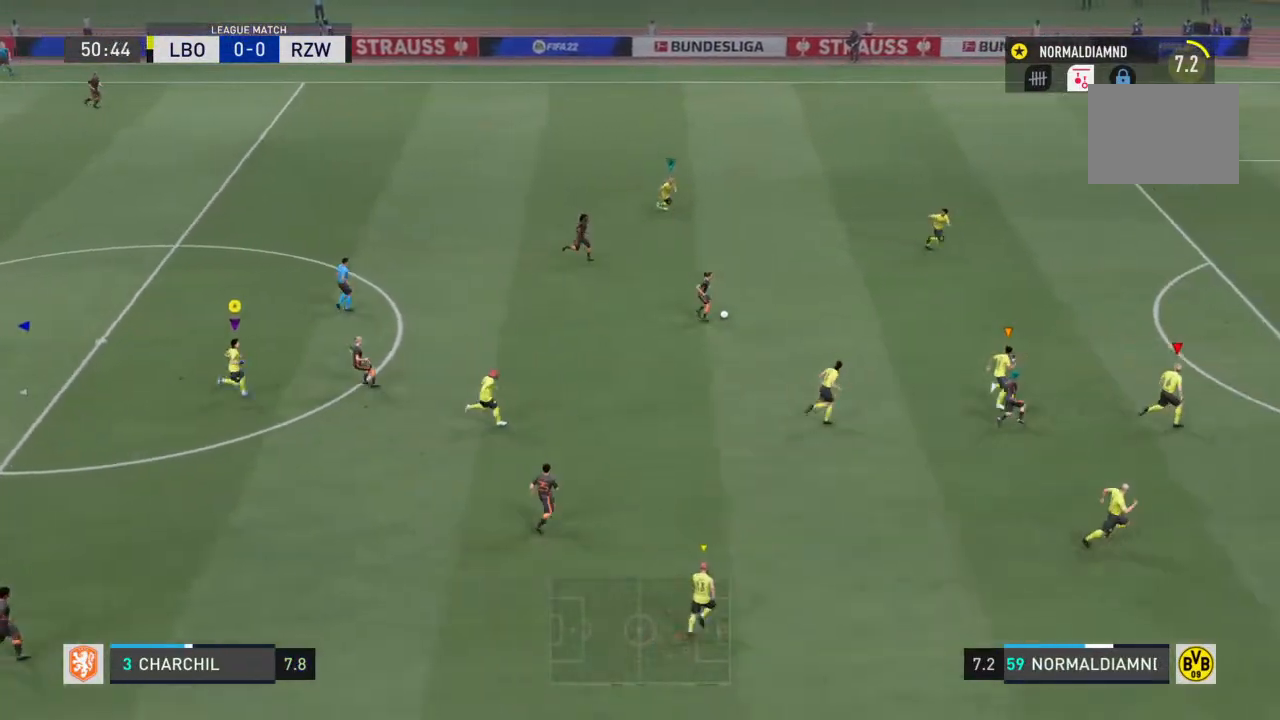
{"buttons": [], "left_stick": "up-right", "right_stick": "center", "events": []}
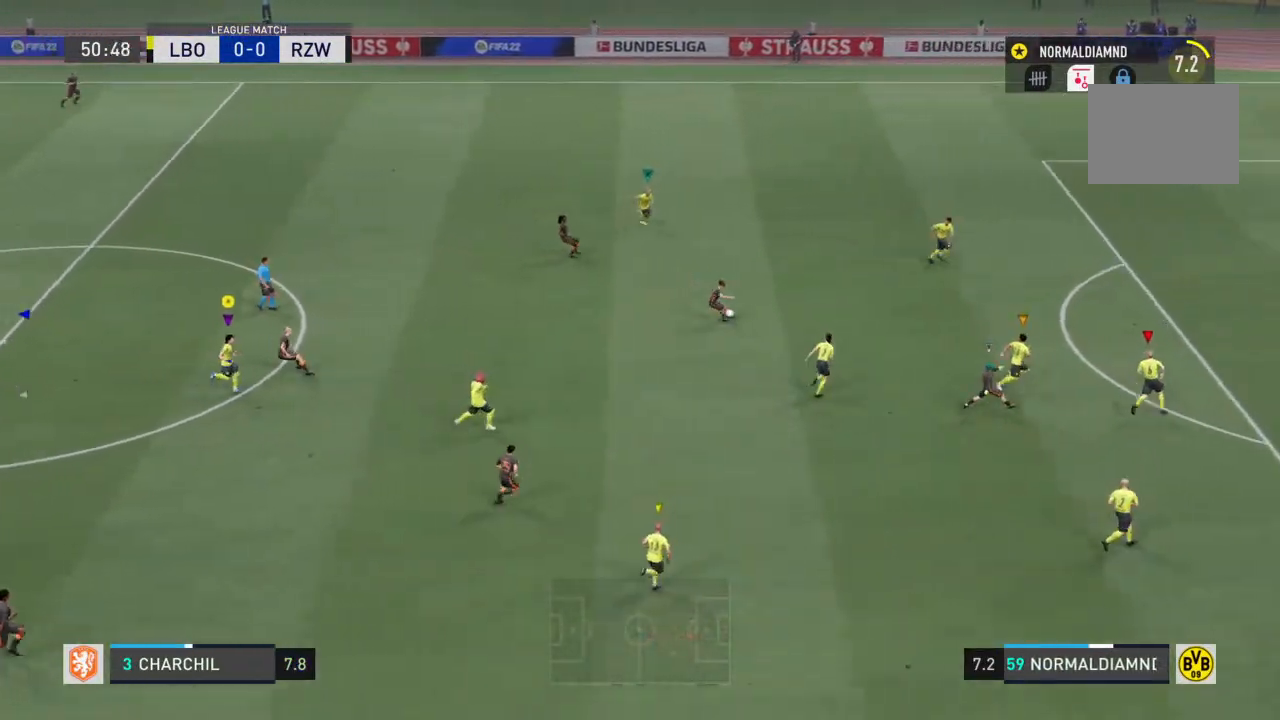
{"buttons": [], "left_stick": "up-right", "right_stick": "center", "events": []}
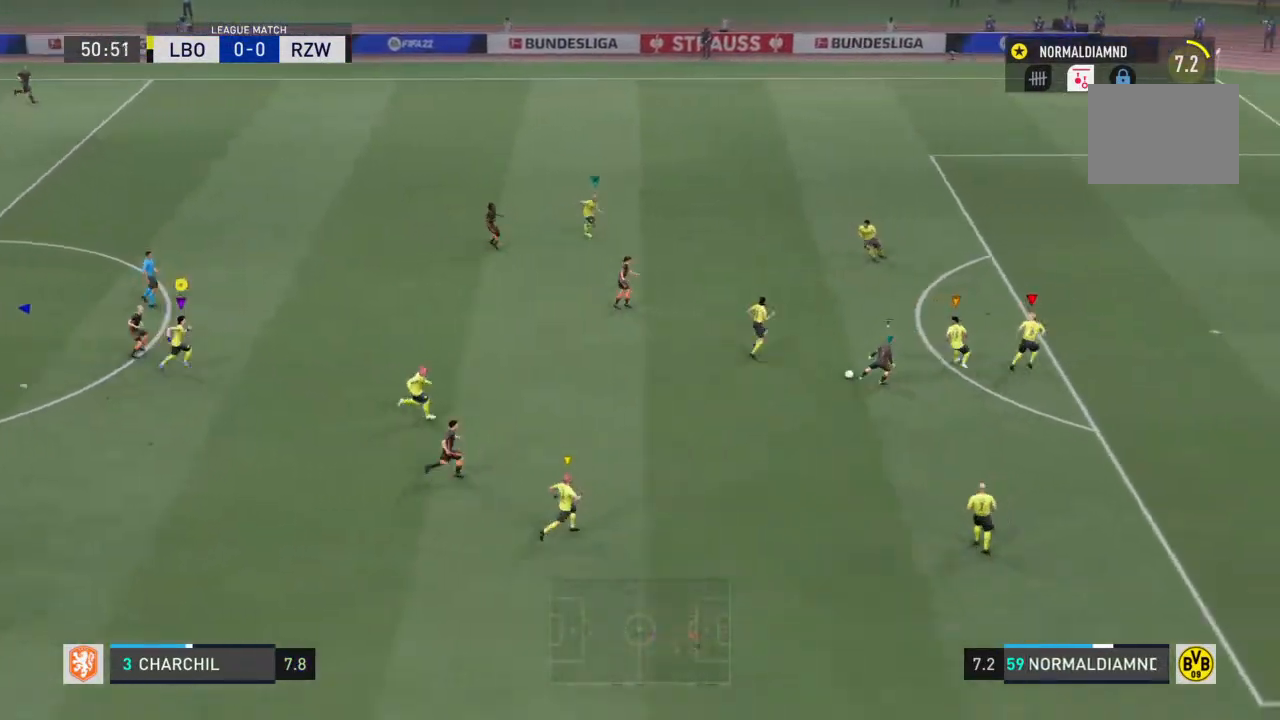
{"buttons": [], "left_stick": "center", "right_stick": "center", "events": [[33, "left_stick", "right"], [233, "left_stick", "center"]]}
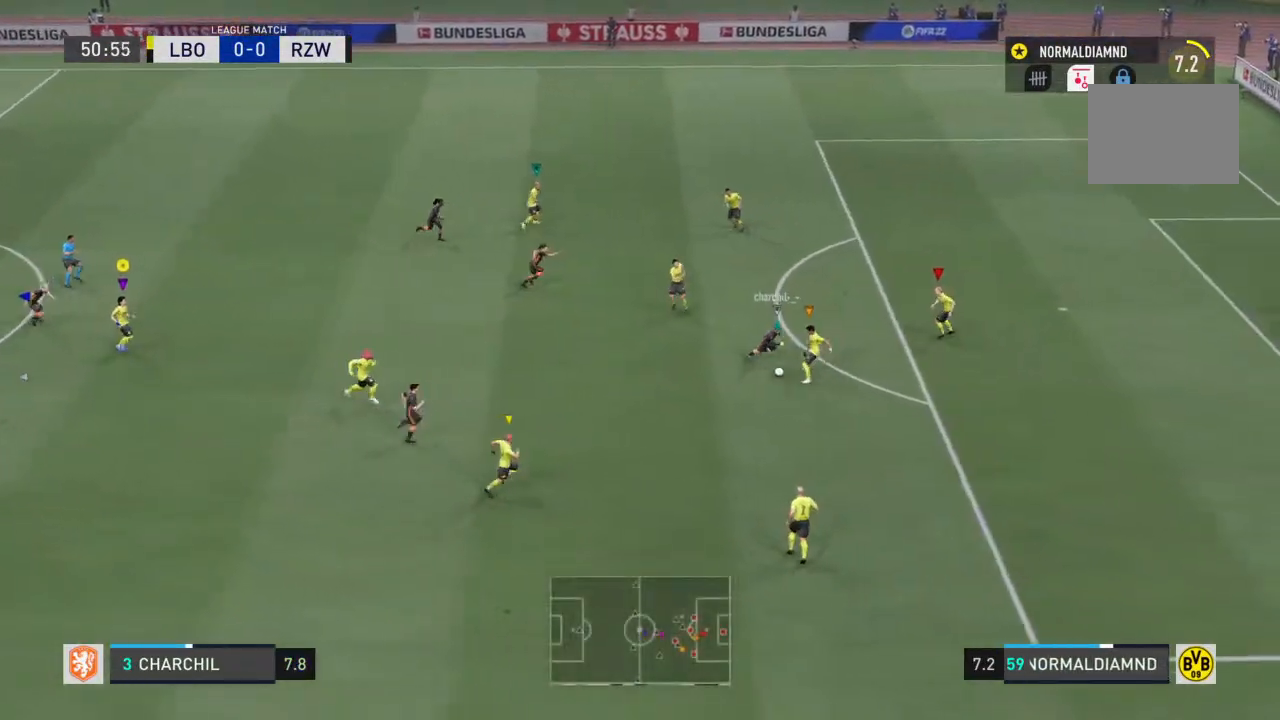
{"buttons": ["R2"], "left_stick": "down-left", "right_stick": "center", "events": [[133, "R2", "down"], [467, "left_stick", "down-left"]]}
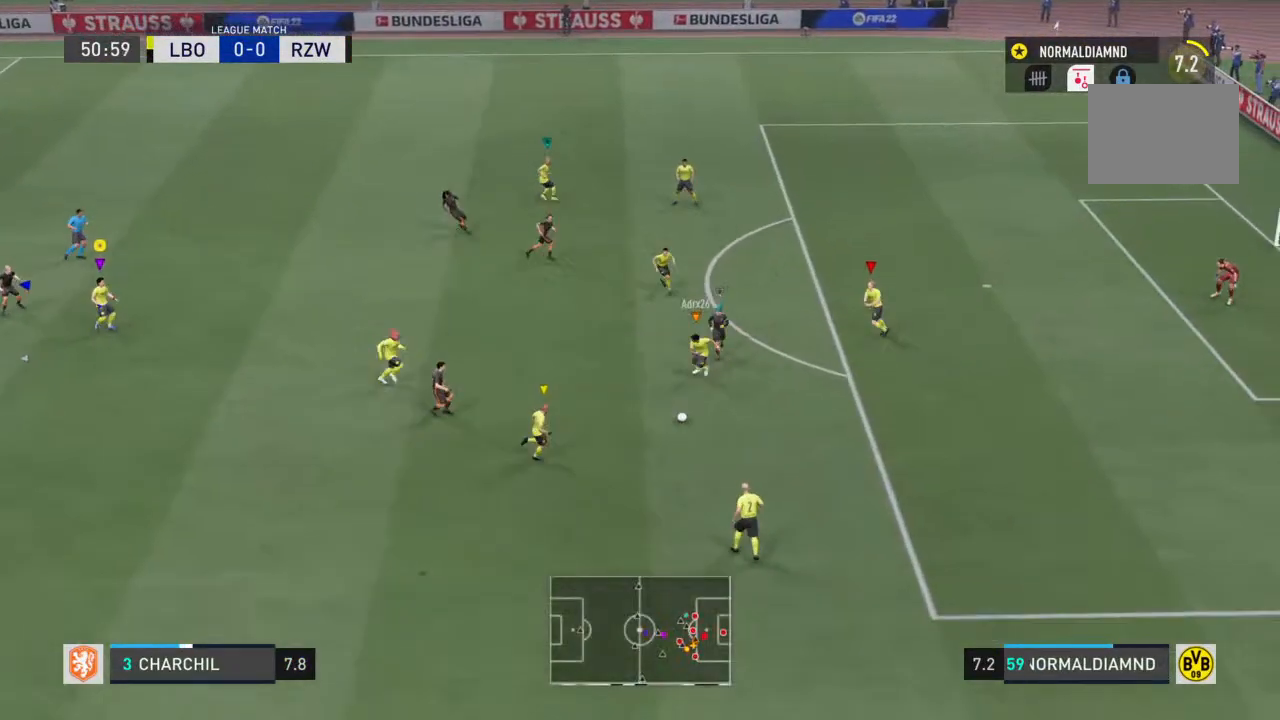
{"buttons": [], "left_stick": "down", "right_stick": "center", "events": [[167, "left_stick", "down"], [267, "R2", "up"], [300, "left_stick", "down-right"], [433, "left_stick", "down"]]}
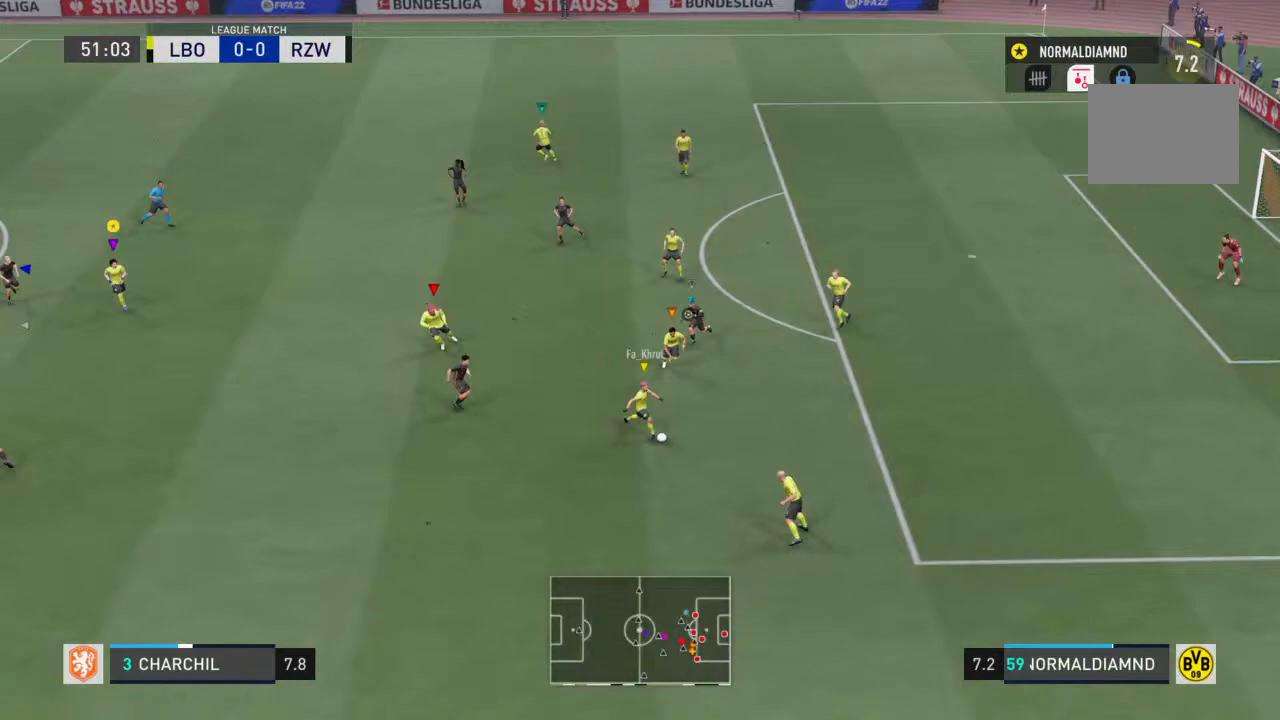
{"buttons": [], "left_stick": "down", "right_stick": "center", "events": []}
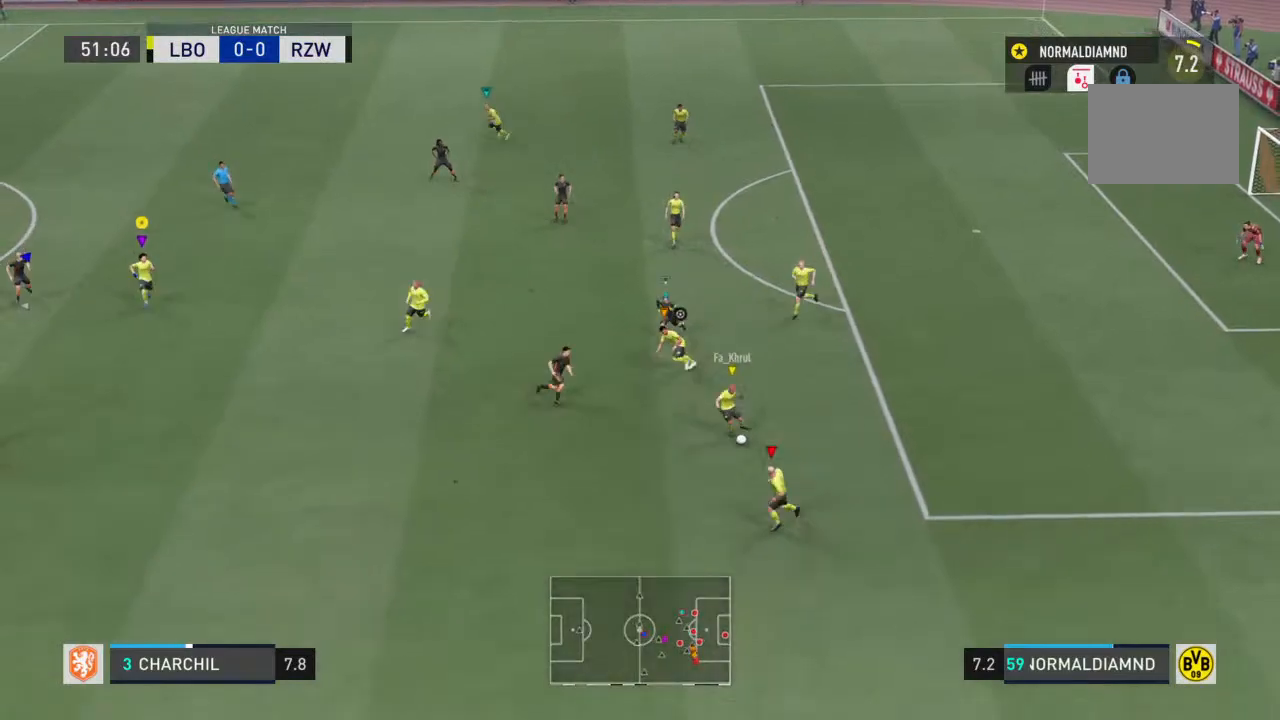
{"buttons": [], "left_stick": "down-left", "right_stick": "center", "events": [[367, "left_stick", "down-left"]]}
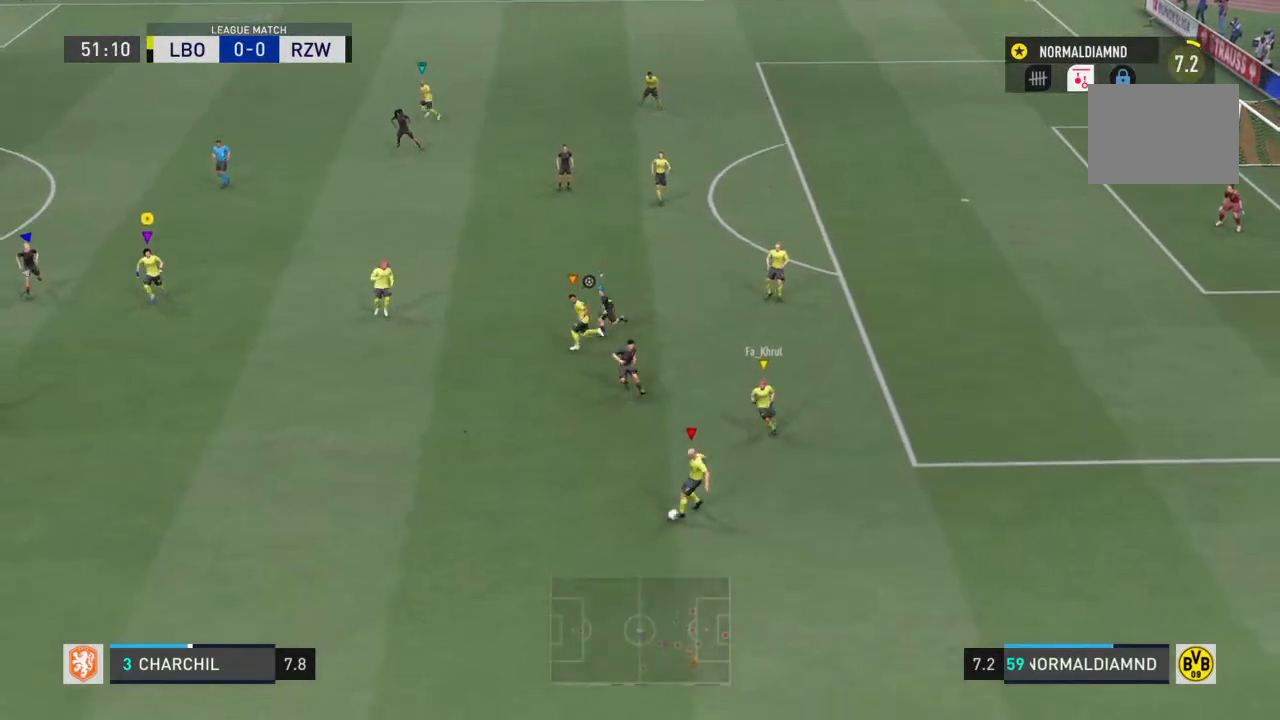
{"buttons": ["R2"], "left_stick": "down-left", "right_stick": "center", "events": [[433, "R2", "down"]]}
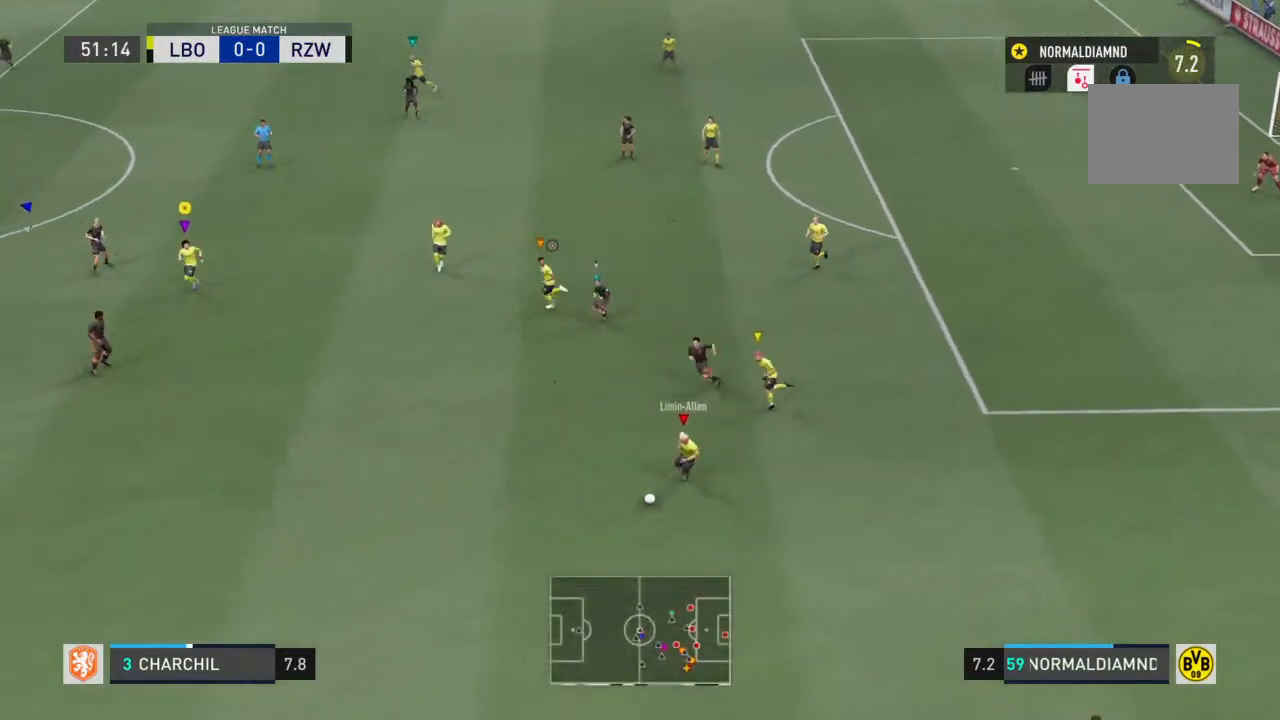
{"buttons": ["R2"], "left_stick": "down-left", "right_stick": "center", "events": [[67, "left_stick", "down"], [167, "left_stick", "down-left"]]}
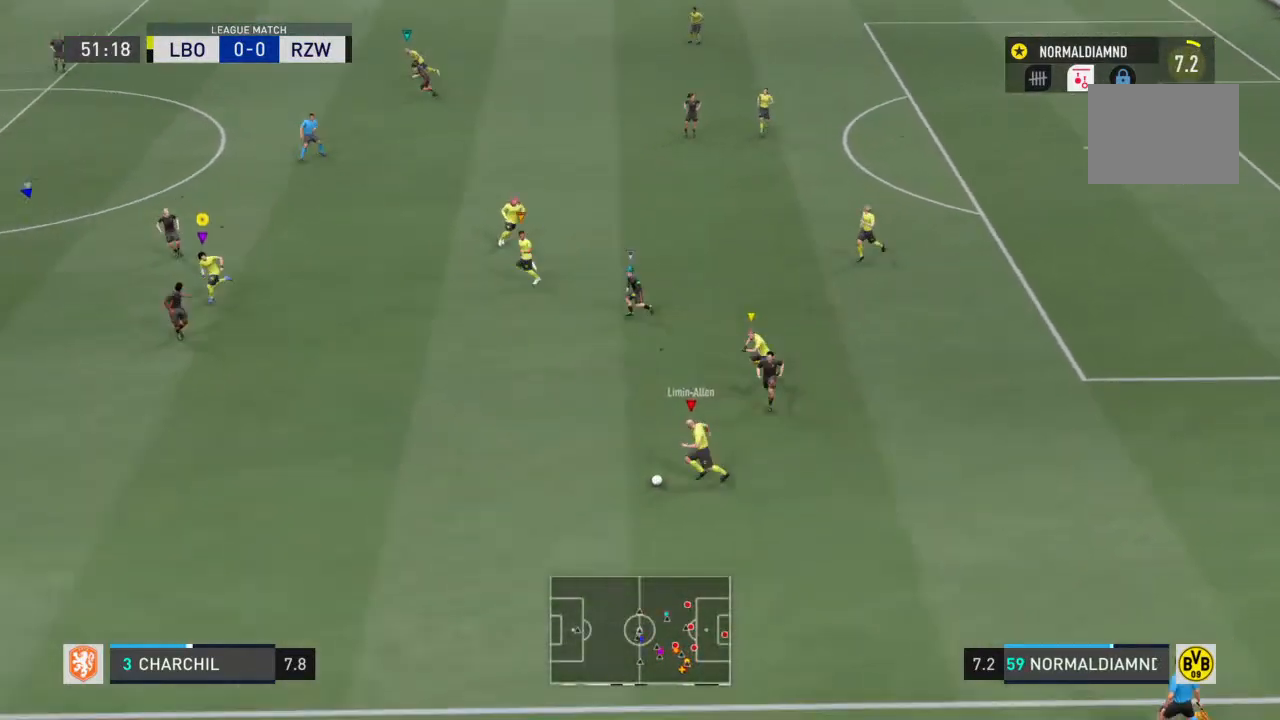
{"buttons": ["R2"], "left_stick": "down-left", "right_stick": "center", "events": []}
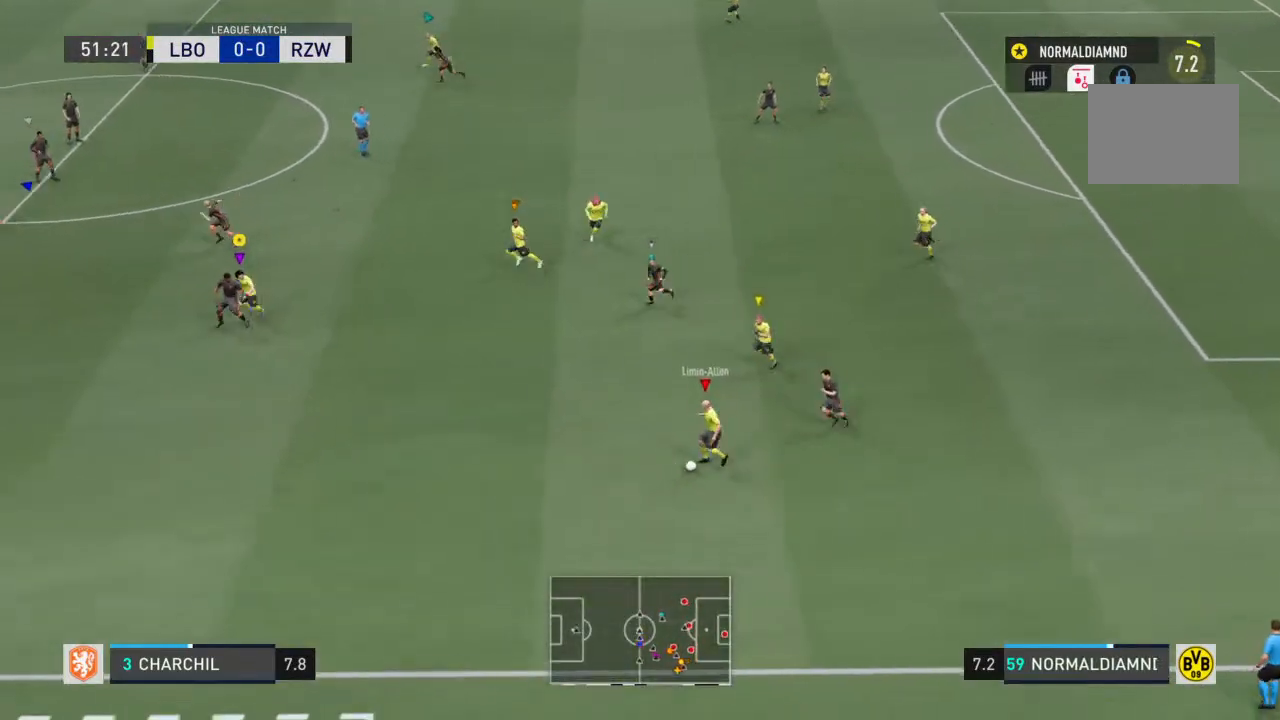
{"buttons": ["R2"], "left_stick": "down-left", "right_stick": "center", "events": []}
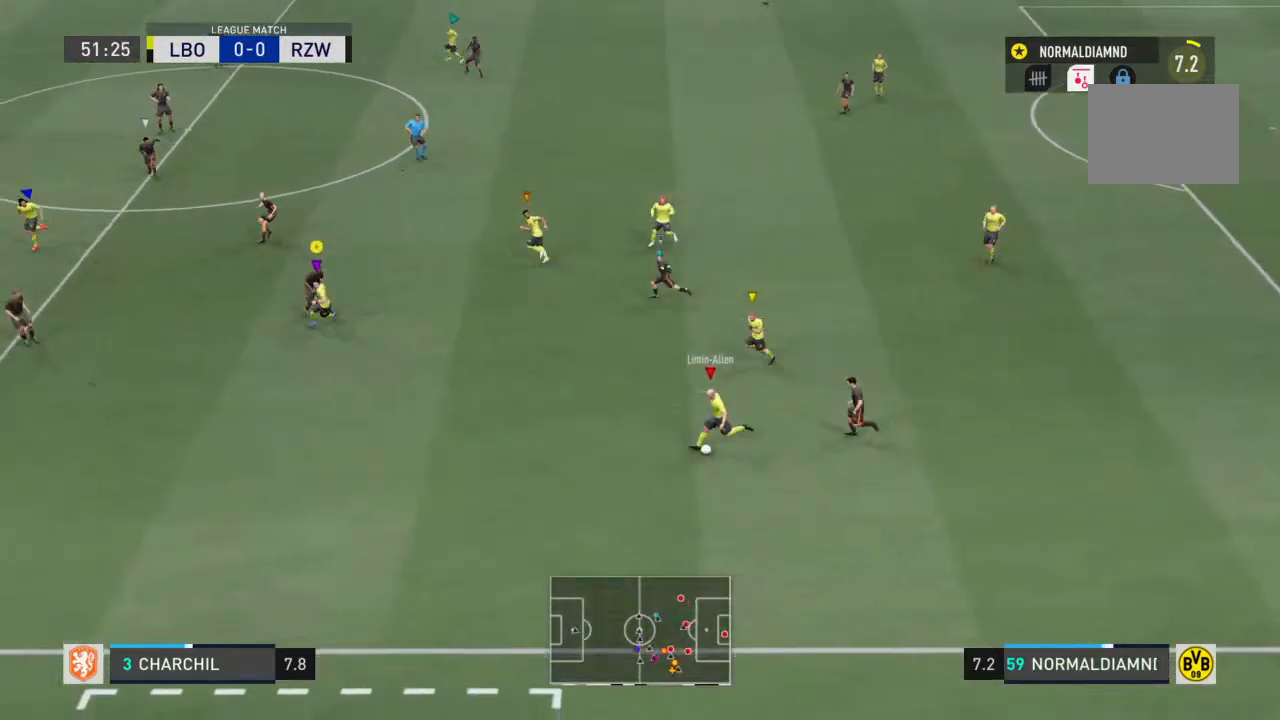
{"buttons": ["R2"], "left_stick": "left", "right_stick": "center", "events": [[200, "left_stick", "left"]]}
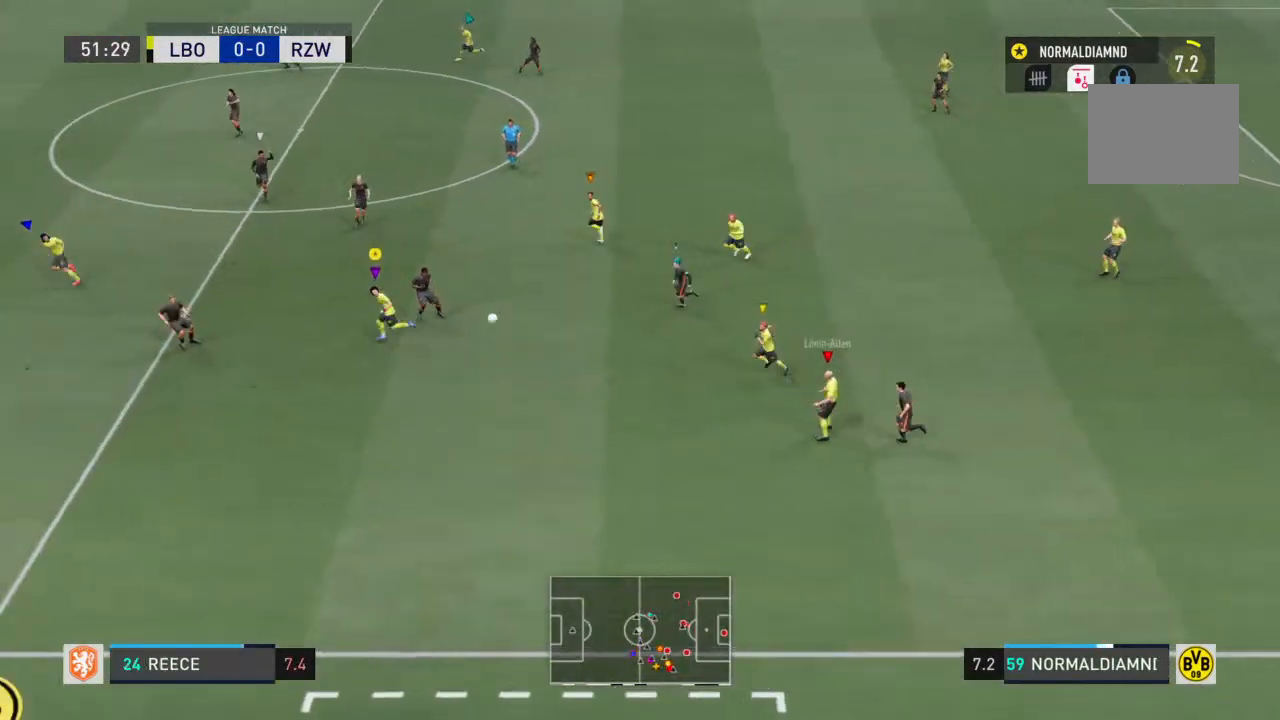
{"buttons": ["R2"], "left_stick": "left", "right_stick": "center", "events": []}
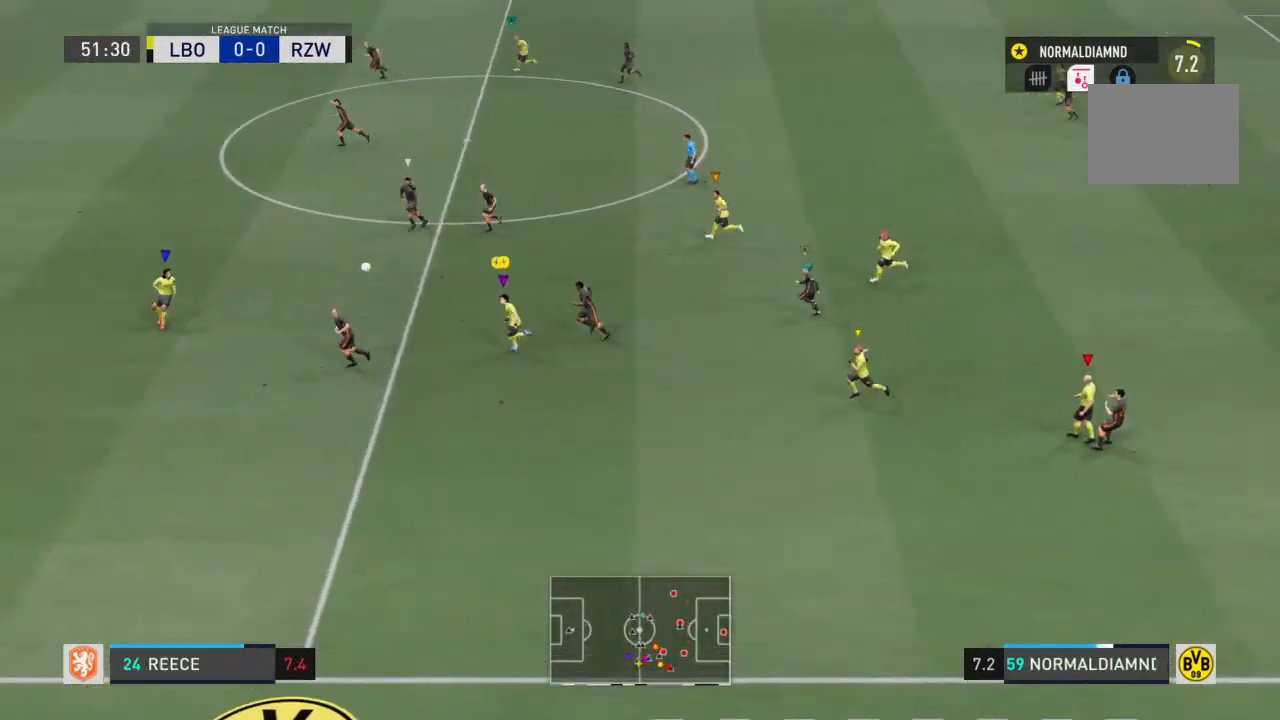
{"buttons": ["R2"], "left_stick": "left", "right_stick": "center", "events": []}